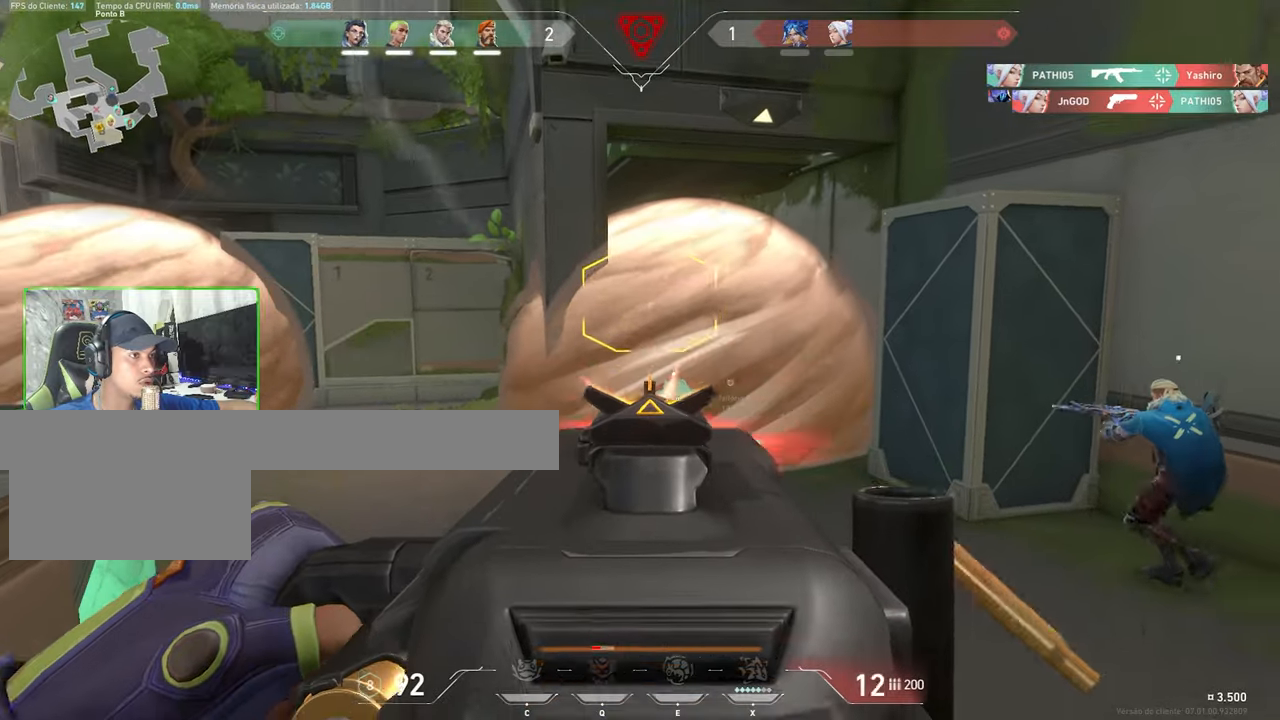
Gameplay with keyboard and mouse; each line is a JSON object with the keys and mouse buttons held at the frame after it. "events" lists presses ("down") and releases ("up") of "1", "2", "3", "4", "5", "a", "alt", "c", "caps_lock", "ctrl", "d", "e", "f", "g", "q", "r", "s", "shift", "space", "t", "tab", "v", "w", "x", "z", "mouse_left", "mouse_wheel" and "mouse_right" between this image and that frame as [ms after this image, input, new state], when the widget could be followed in between. "mouse_left", "mouse_wheel", "mouse_right" = the "left", "wheel", "right" buttons of the "mouse" list. No other keys are recorded. "wheel" means that the mouse wheel is clicked or scrolled. "mouse_move" is the direction in which the mouse moves at that frame (one of eight, or "still"), when it could be read.
{"keys": ["a", "ctrl", "shift"], "mouse": ["left", "right"], "mouse_move": "right", "events": [[100, "d", "up"], [184, "a", "down"], [284, "a", "up"], [467, "a", "down"]]}
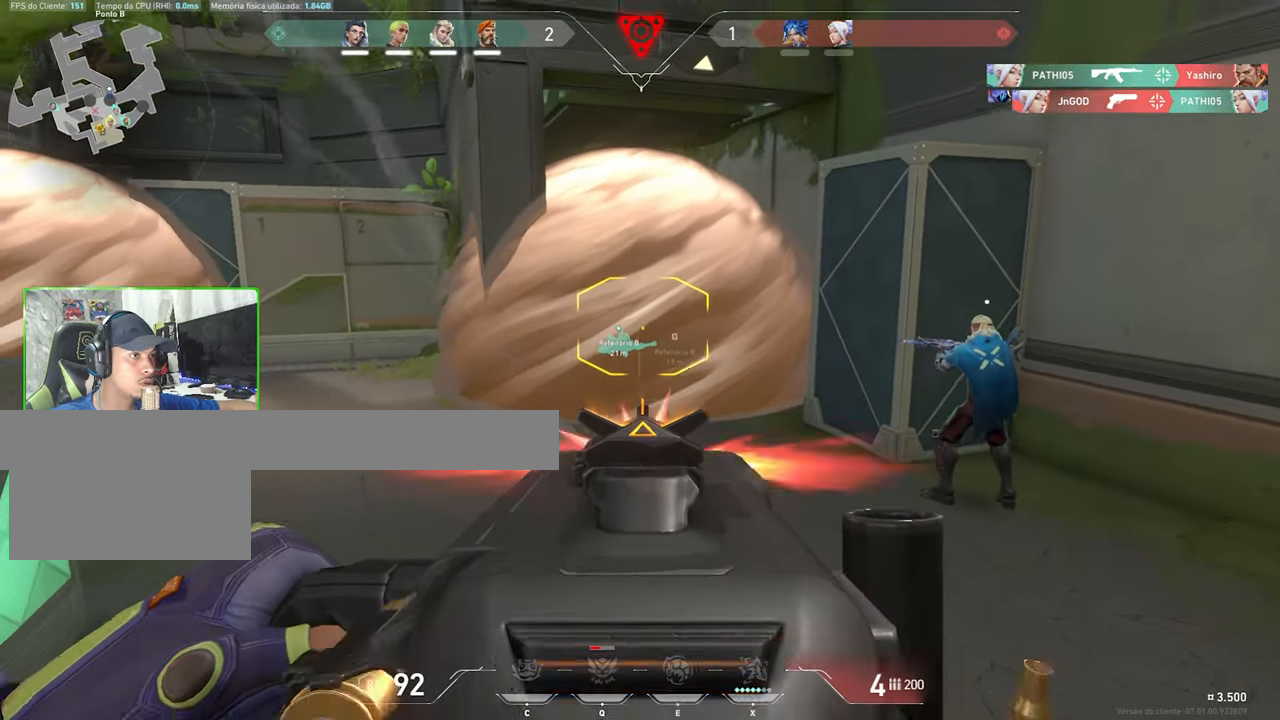
{"keys": ["a", "ctrl", "shift"], "mouse": ["left", "right"], "mouse_move": "left", "events": [[67, "ctrl", "up"], [200, "ctrl", "down"]]}
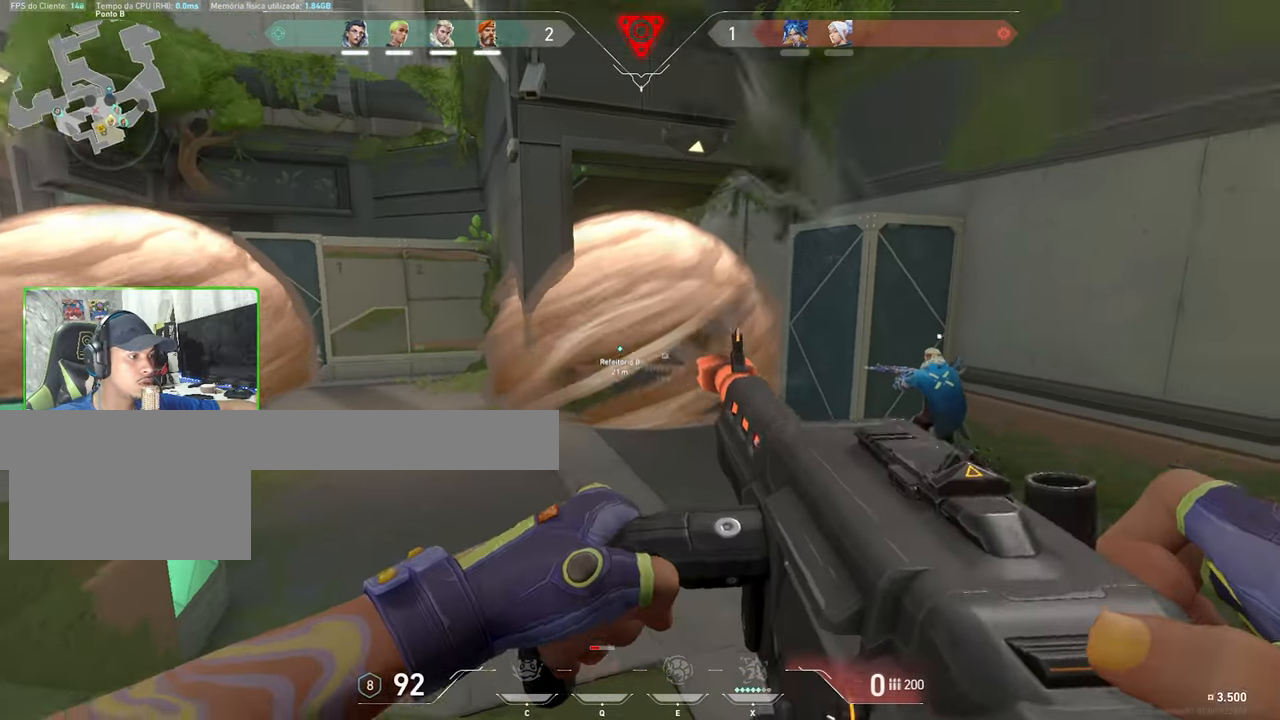
{"keys": ["a", "w"], "mouse": [], "events": [[84, "ctrl", "up"], [84, "mouse_left", "up"], [84, "mouse_right", "up"], [134, "shift", "up"], [400, "w", "down"]]}
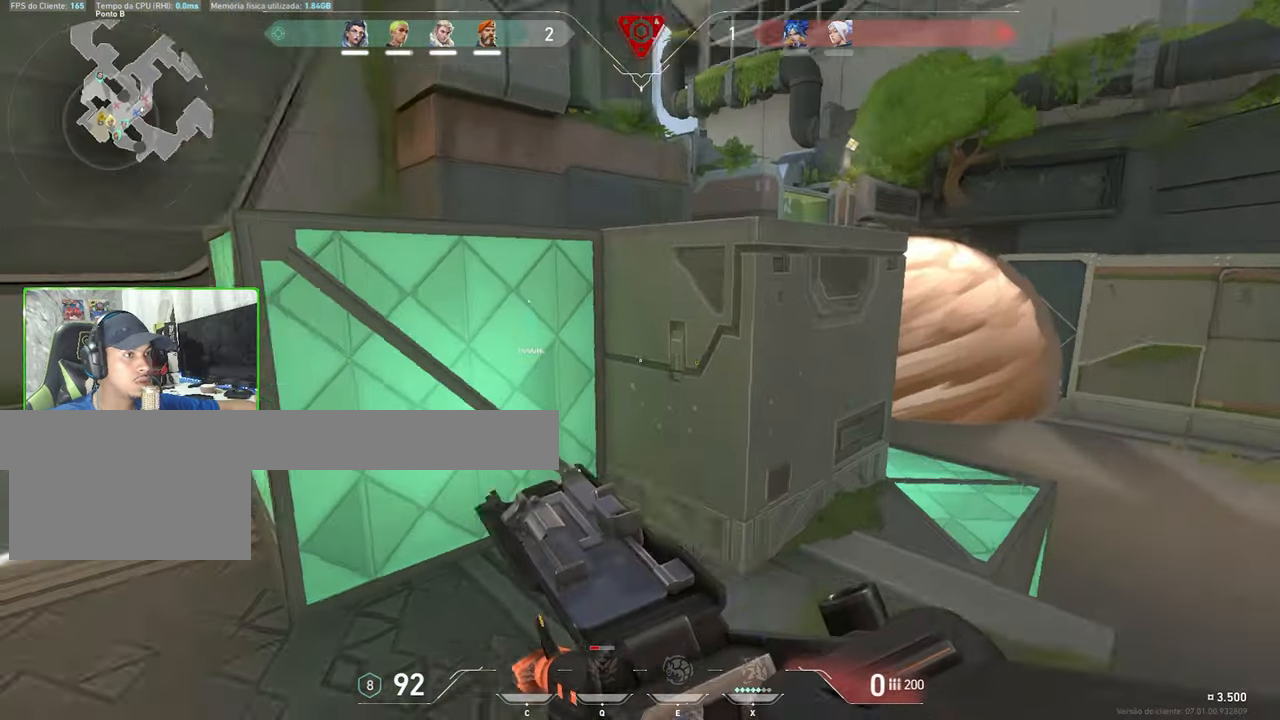
{"keys": ["a", "shift"], "mouse": [], "mouse_move": "still", "events": [[100, "a", "up"], [150, "a", "down"], [417, "a", "up"], [434, "a", "down"], [434, "ctrl", "down"], [434, "shift", "down"], [484, "ctrl", "up"], [484, "w", "up"]]}
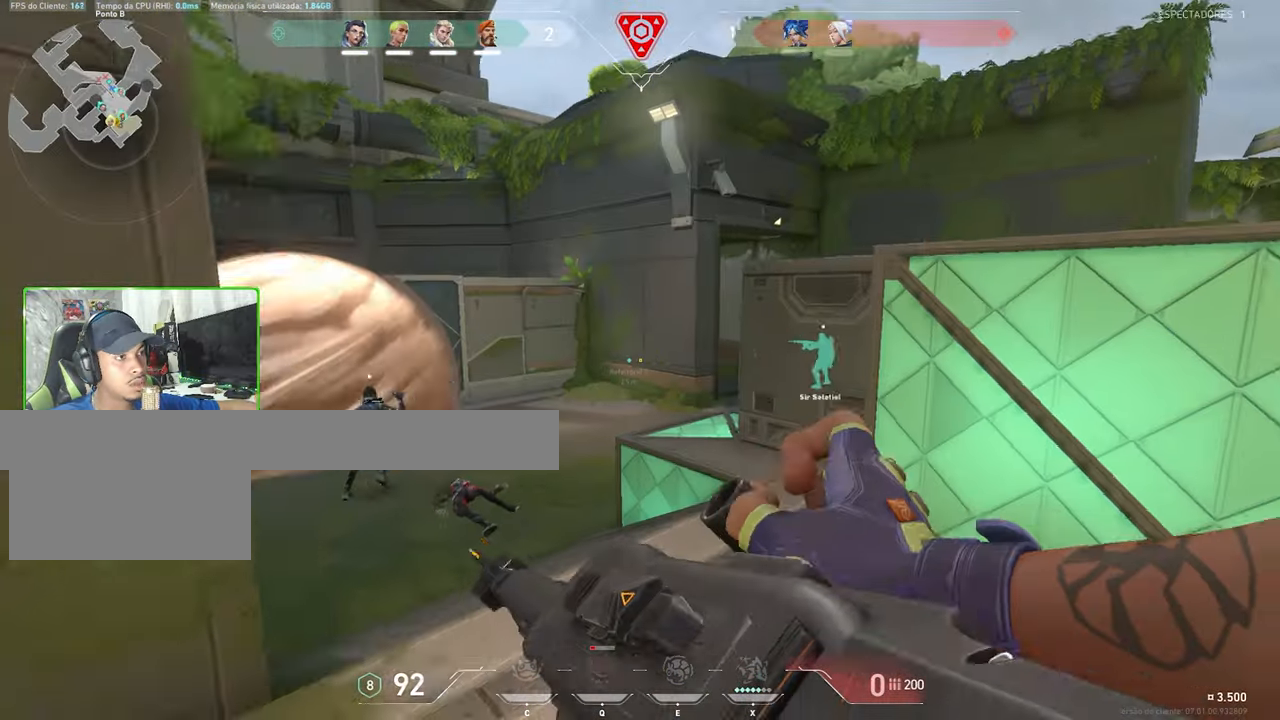
{"keys": ["s", "shift"], "mouse": [], "mouse_move": "left", "events": [[334, "a", "up"], [334, "s", "down"]]}
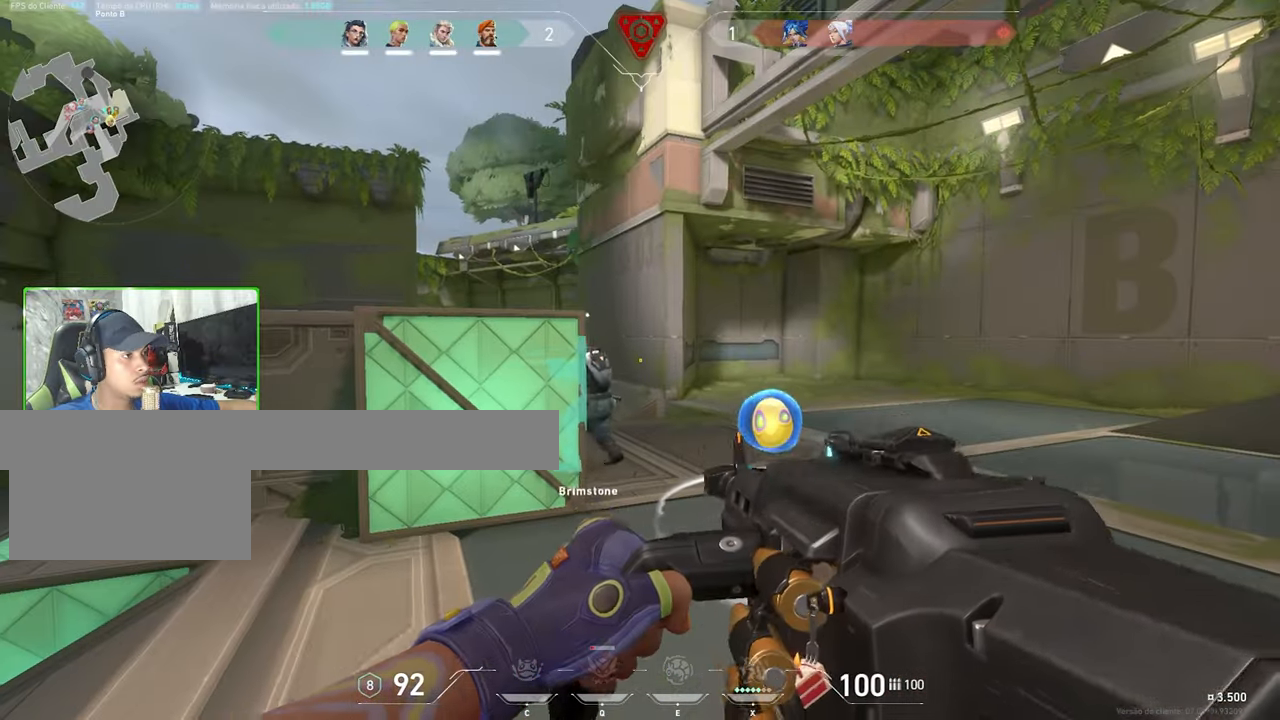
{"keys": ["d", "shift"], "mouse": [], "mouse_move": "down", "events": [[100, "d", "down"], [200, "s", "up"]]}
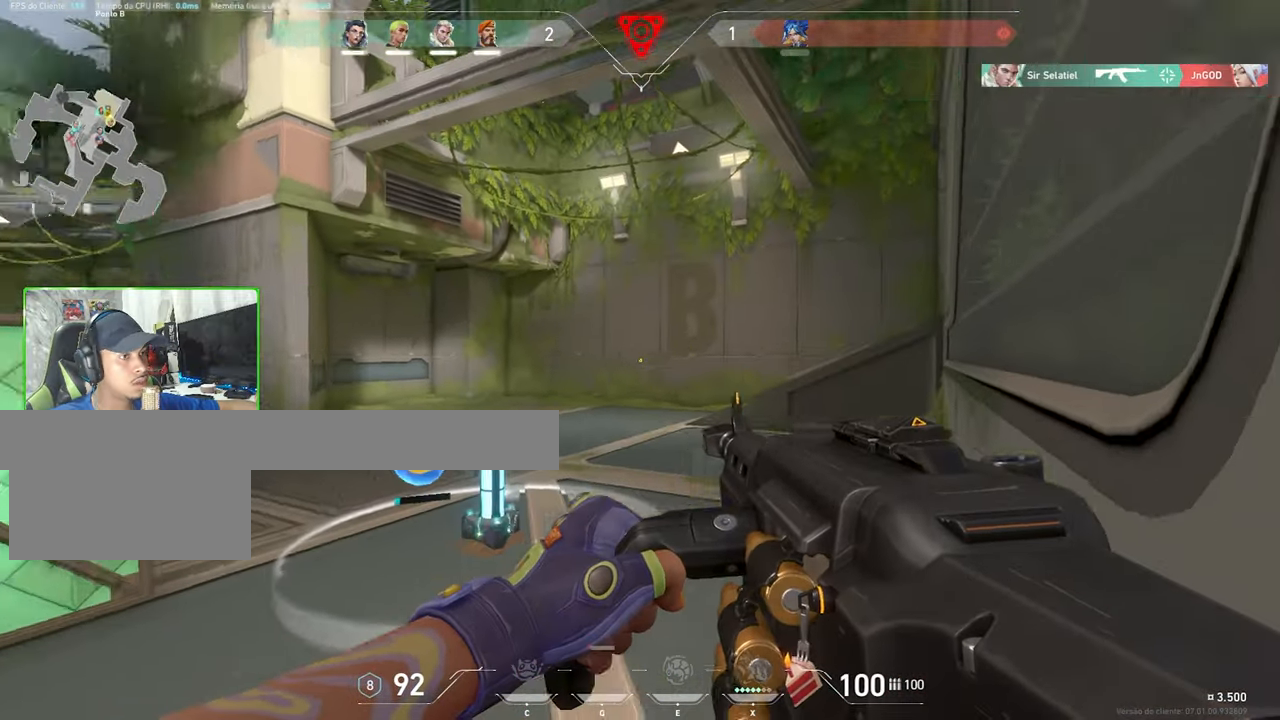
{"keys": ["shift"], "mouse": [], "mouse_move": "still", "events": [[67, "d", "up"]]}
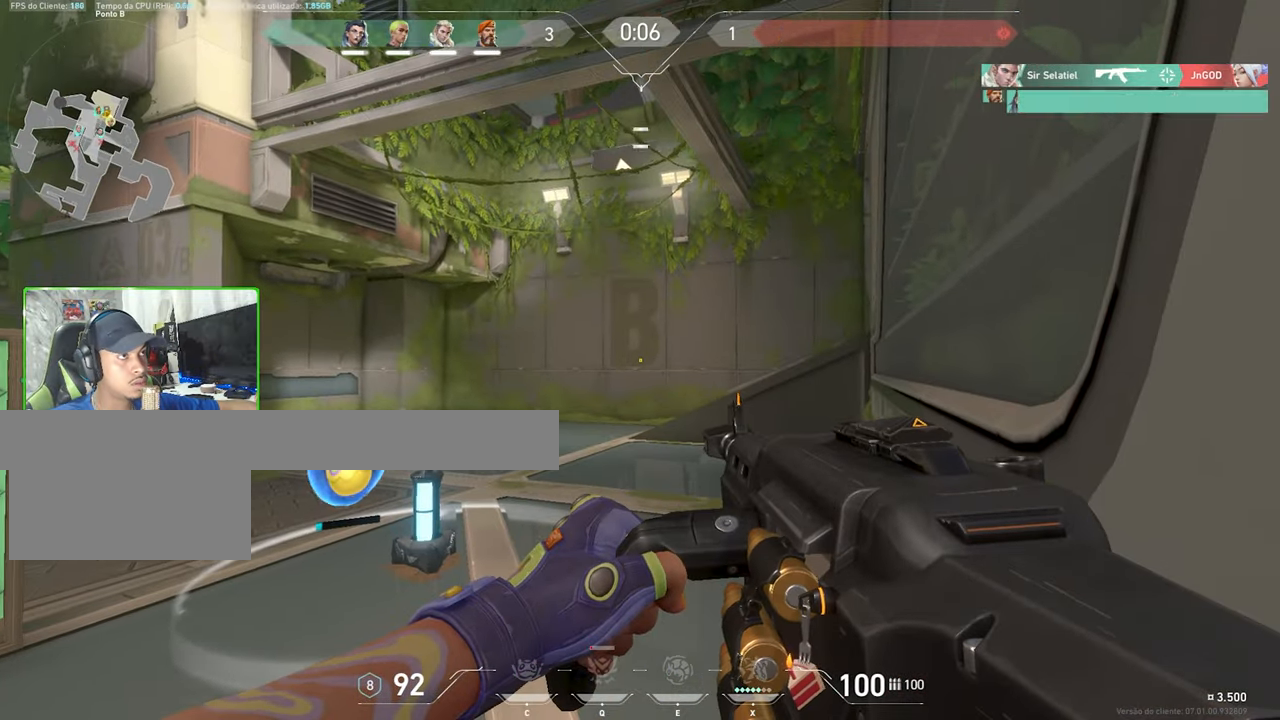
{"keys": ["d", "shift"], "mouse": [], "mouse_move": "right", "events": [[367, "d", "down"]]}
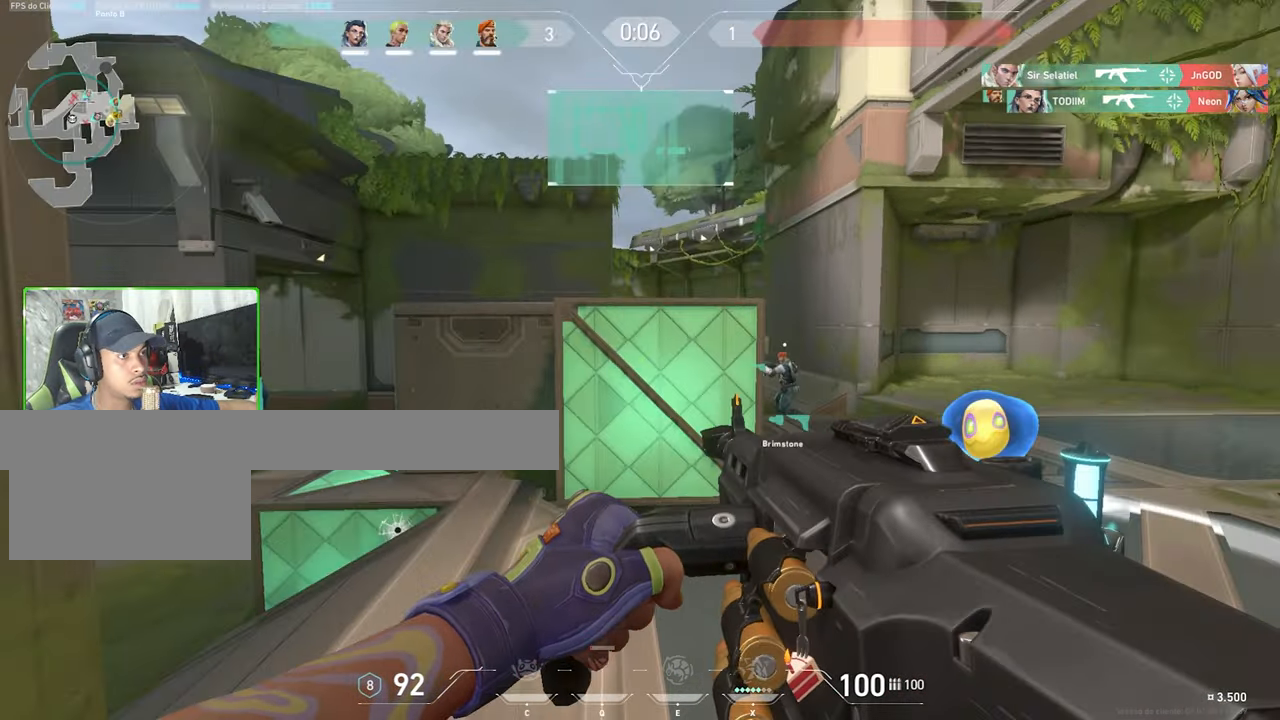
{"keys": ["d", "w"], "mouse": [], "mouse_move": "right", "events": [[50, "shift", "up"], [50, "w", "down"]]}
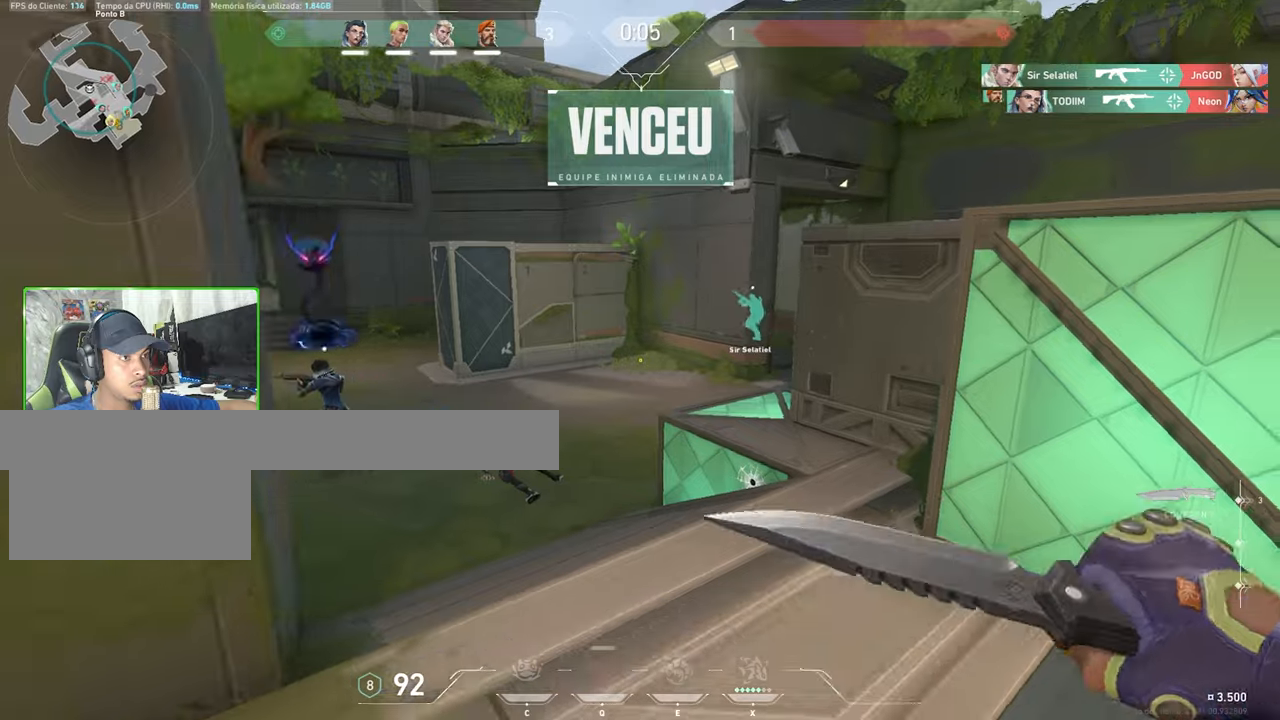
{"keys": ["w"], "mouse": [], "mouse_move": "still", "events": [[33, "d", "up"]]}
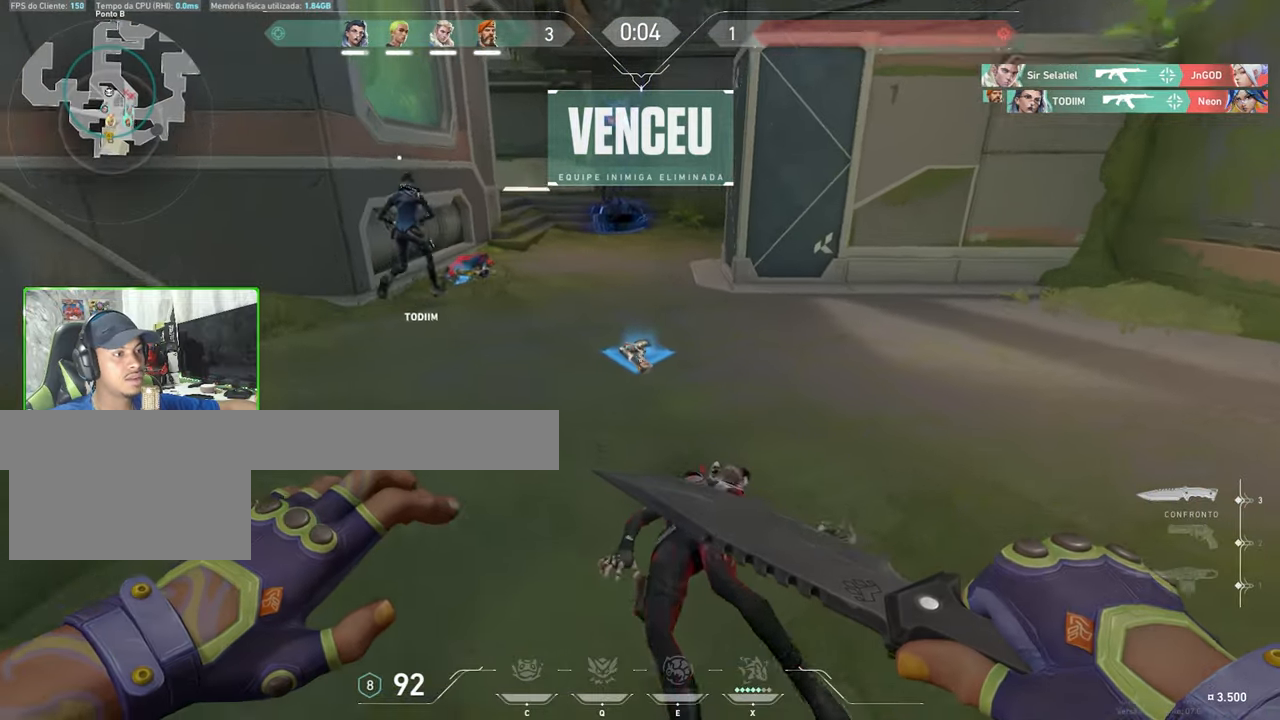
{"keys": ["w"], "mouse": [], "mouse_move": "still", "events": []}
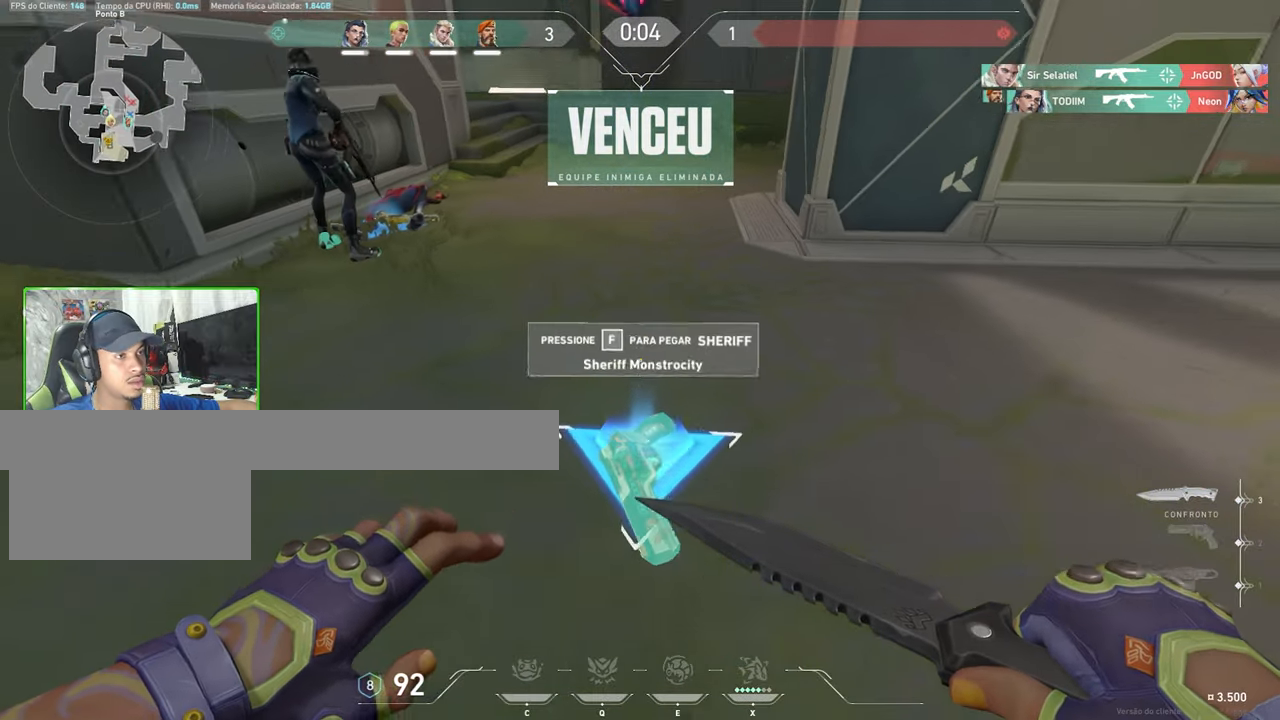
{"keys": ["w"], "mouse": [], "mouse_move": "still", "events": [[16, "w", "up"], [433, "w", "down"]]}
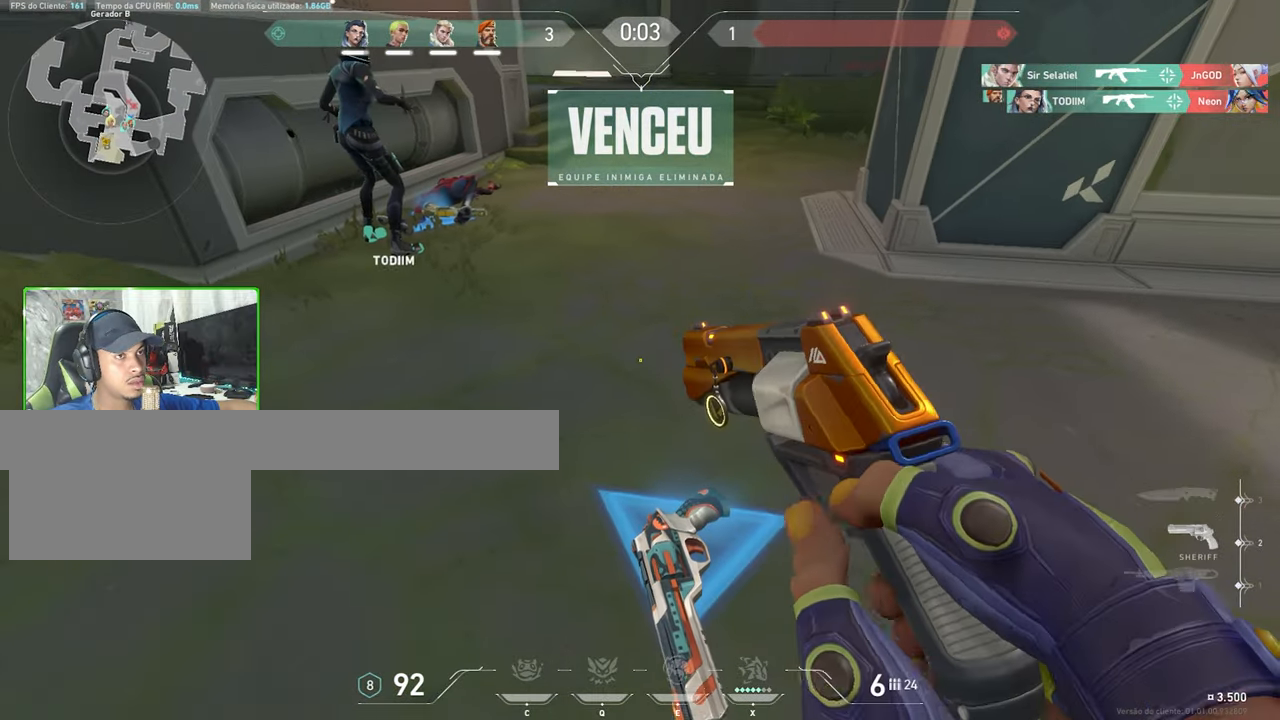
{"keys": ["w"], "mouse": [], "mouse_move": "down", "events": []}
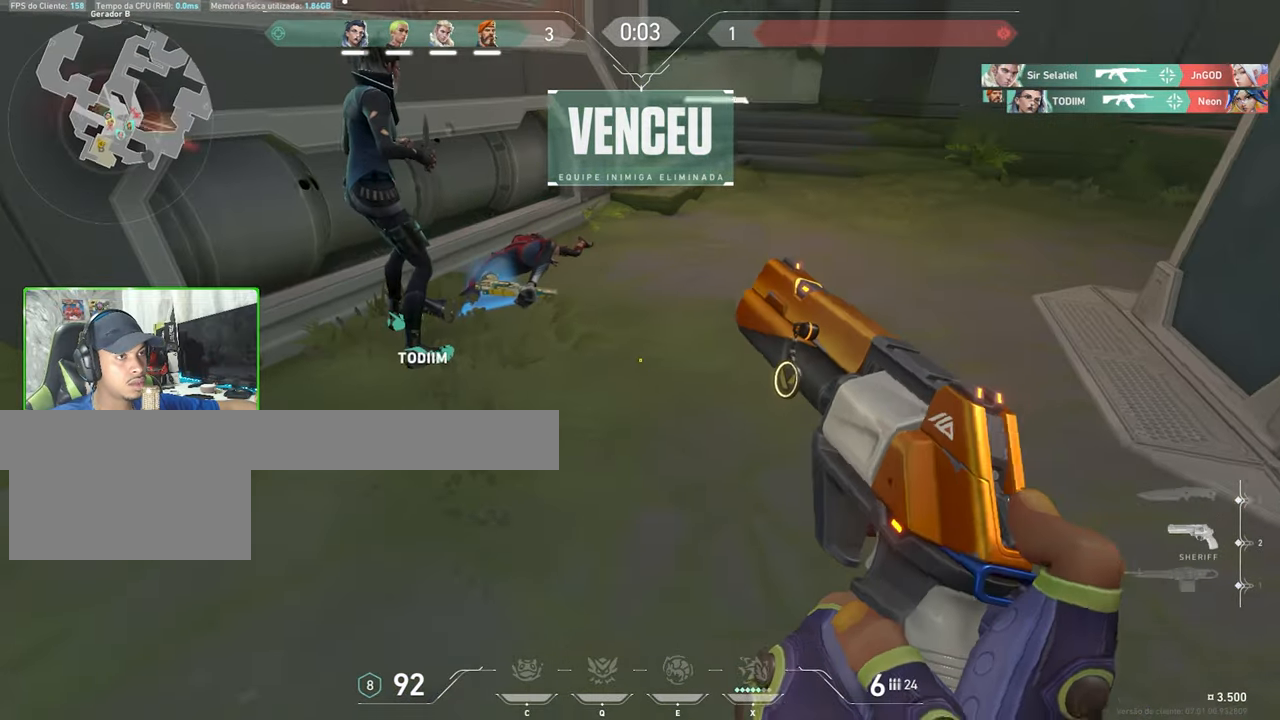
{"keys": ["w"], "mouse": [], "mouse_move": "still", "events": []}
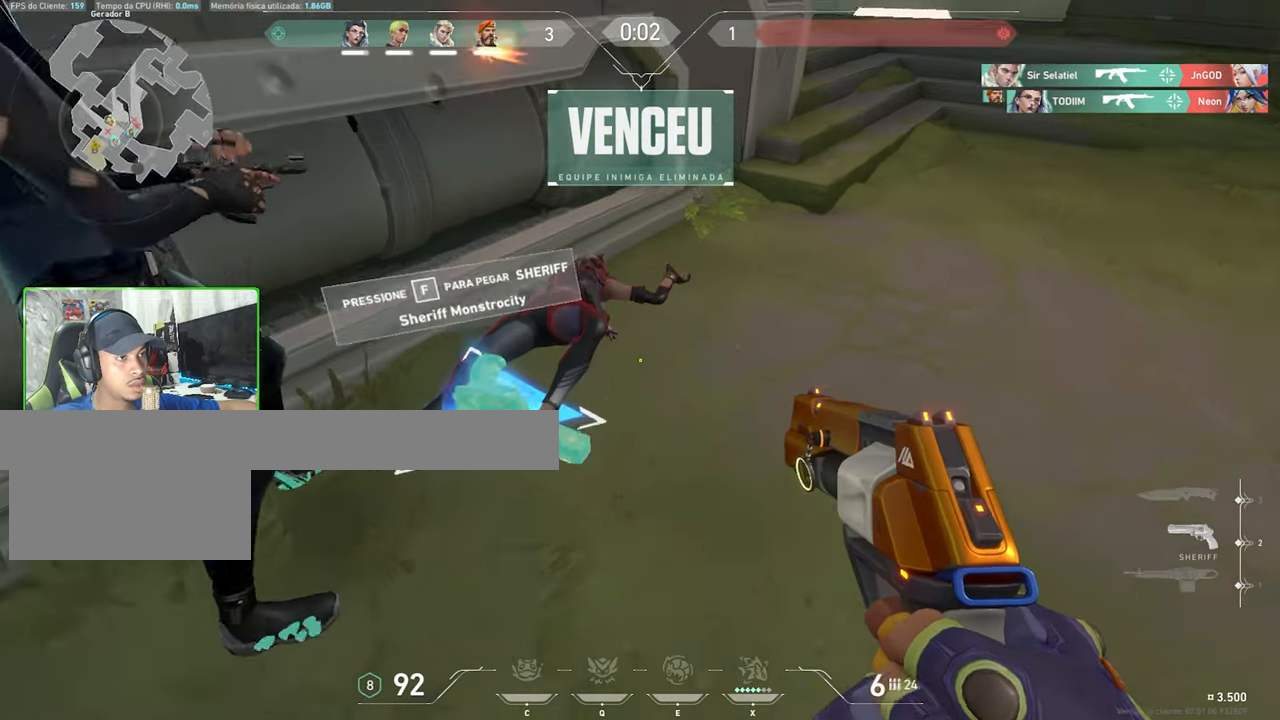
{"keys": ["f"], "mouse": [], "mouse_move": "left", "events": [[100, "w", "up"], [483, "f", "down"]]}
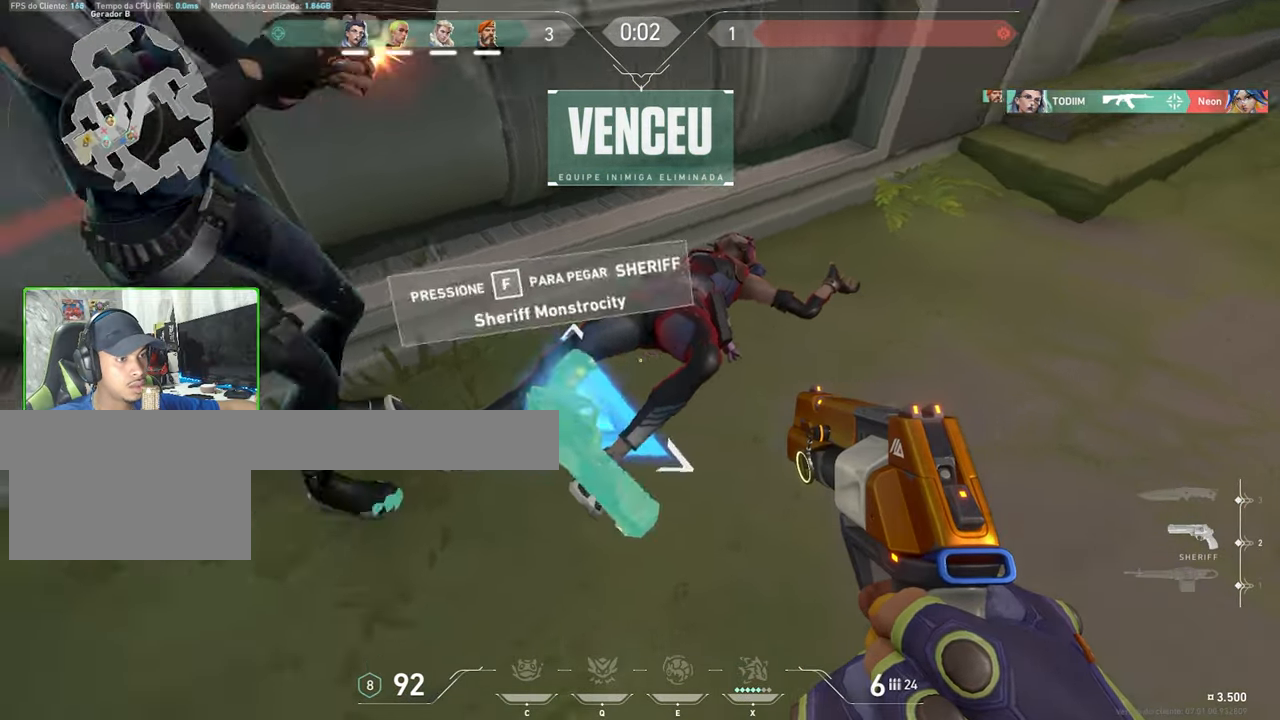
{"keys": ["s"], "mouse": [], "mouse_move": "up-right", "events": [[66, "f", "up"], [216, "s", "down"]]}
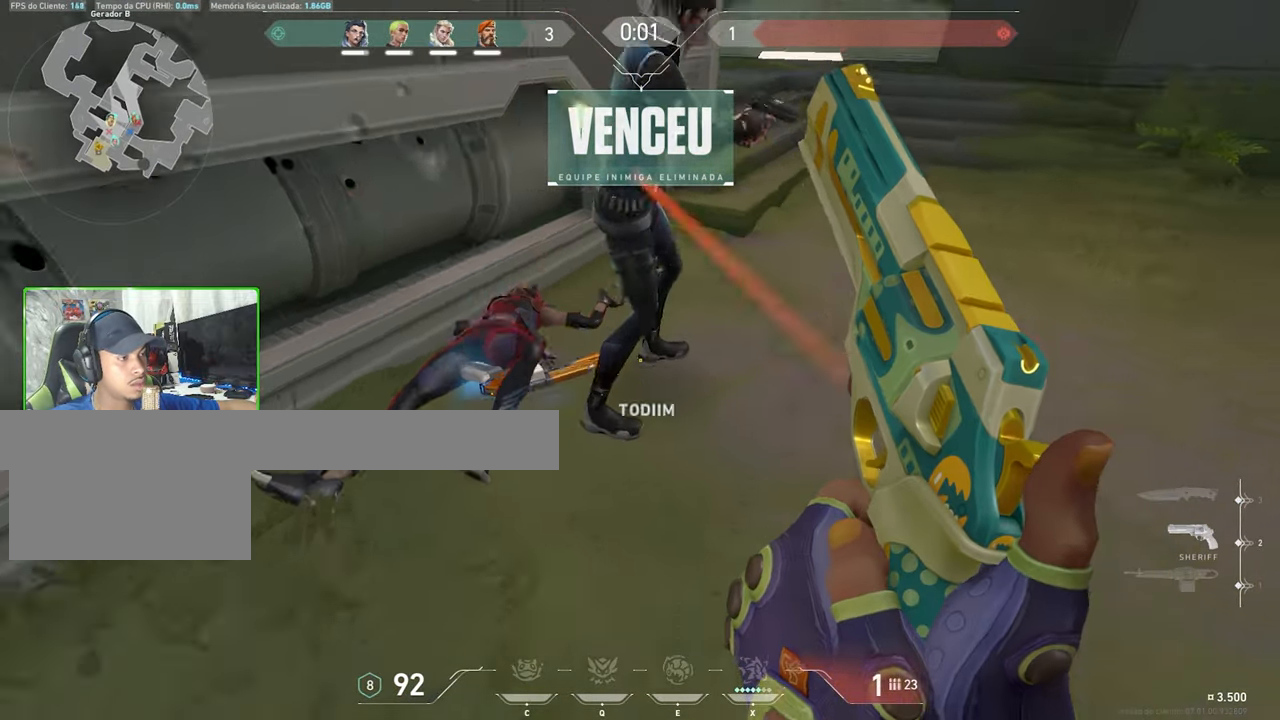
{"keys": ["s"], "mouse": [], "mouse_move": "up-right", "events": []}
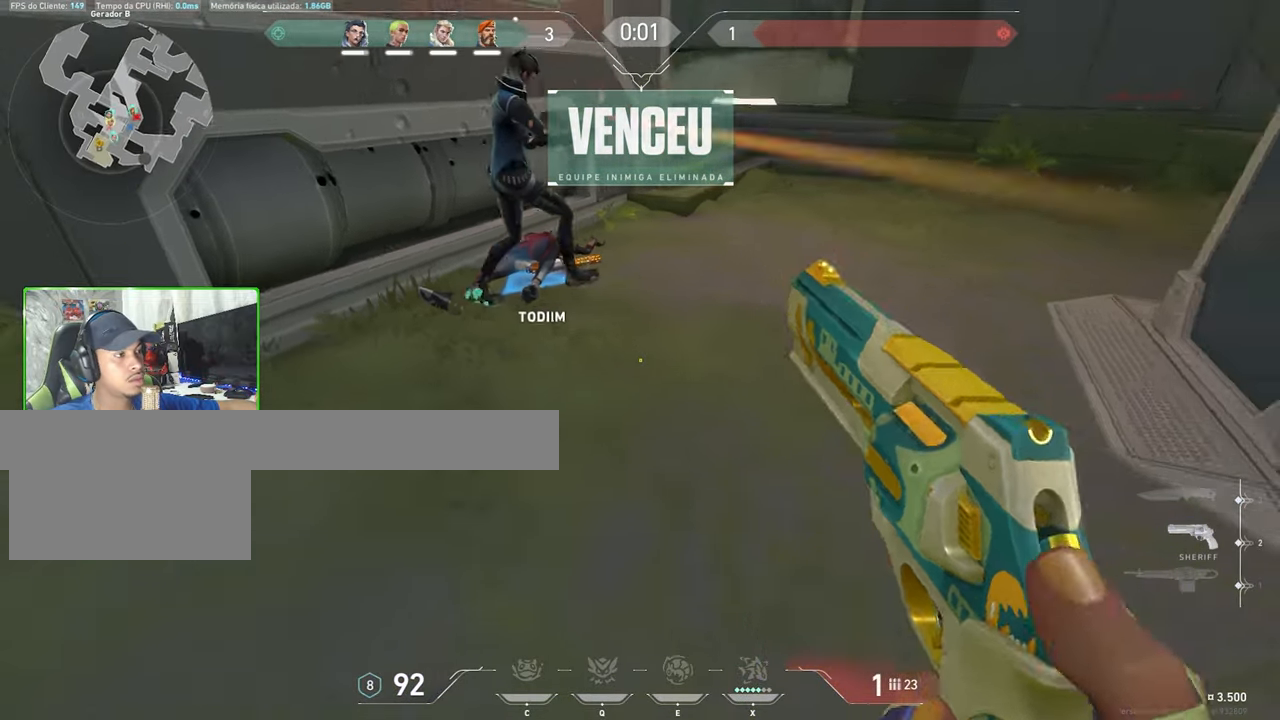
{"keys": ["s"], "mouse": [], "mouse_move": "still", "events": []}
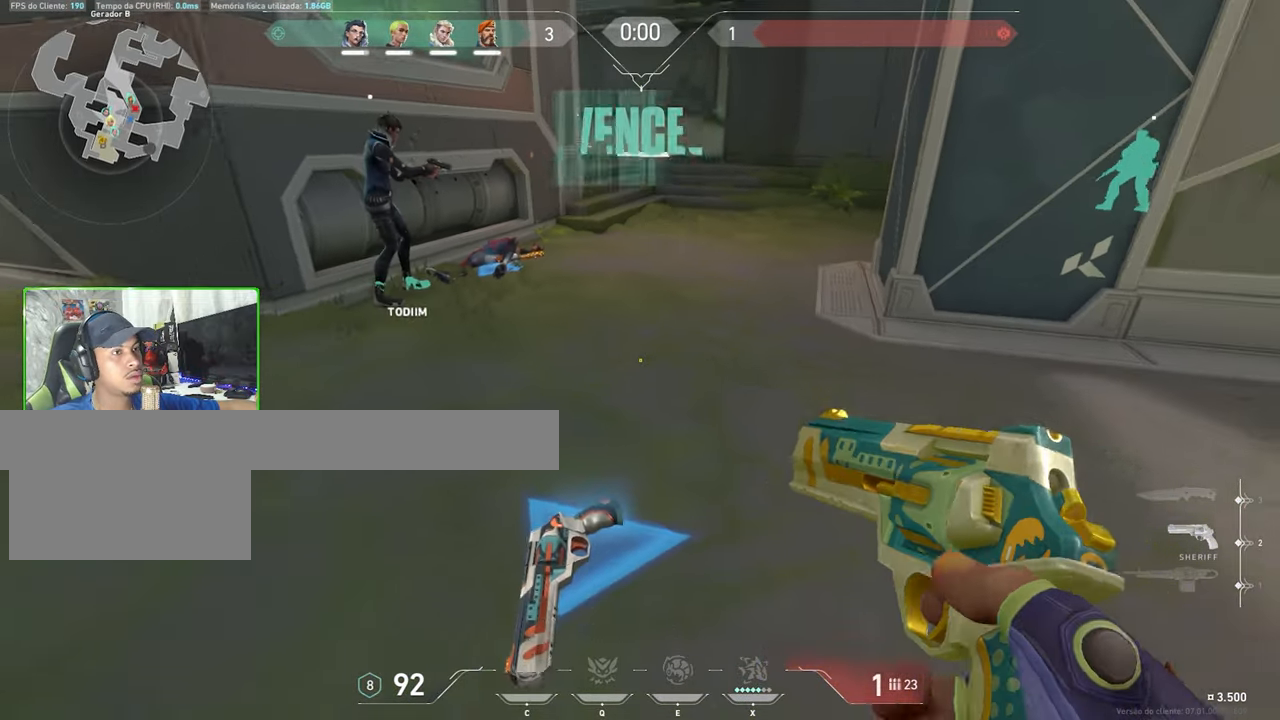
{"keys": ["d"], "mouse": [], "mouse_move": "right", "events": [[116, "d", "down"], [450, "s", "up"]]}
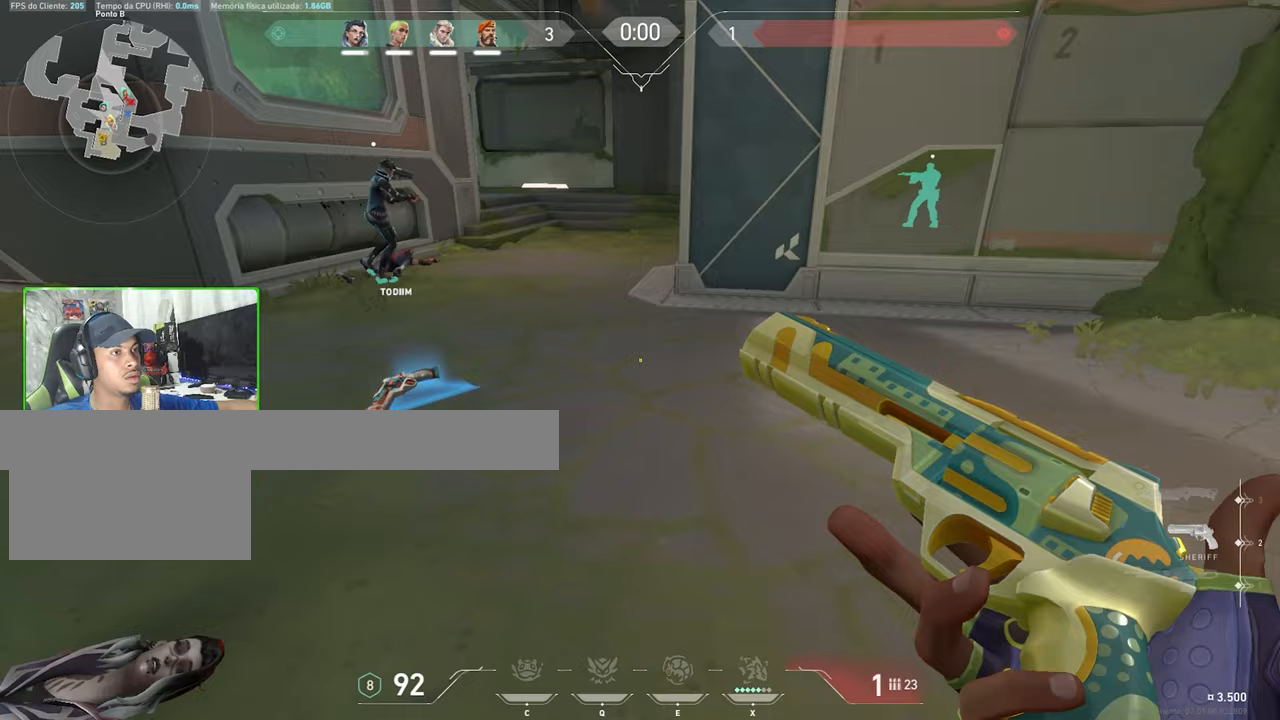
{"keys": [], "mouse": [], "mouse_move": "still", "events": [[67, "d", "up"]]}
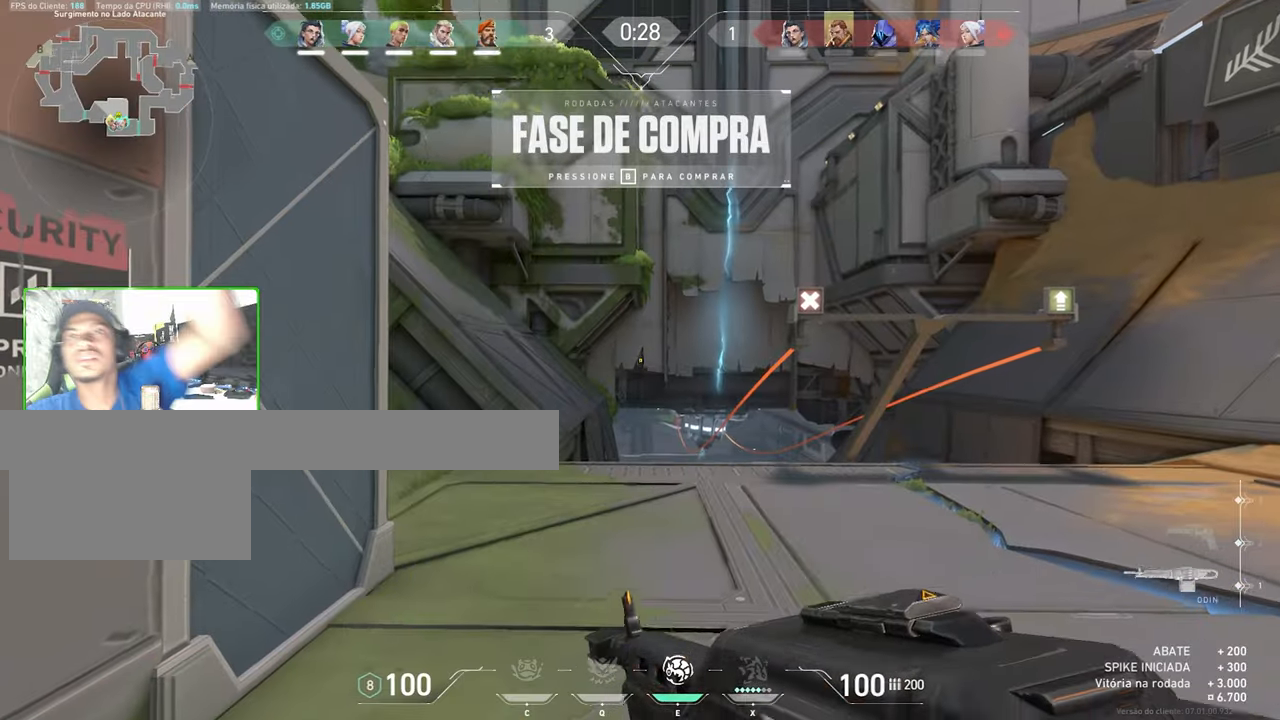
{"keys": [], "mouse": [], "mouse_move": "still", "events": []}
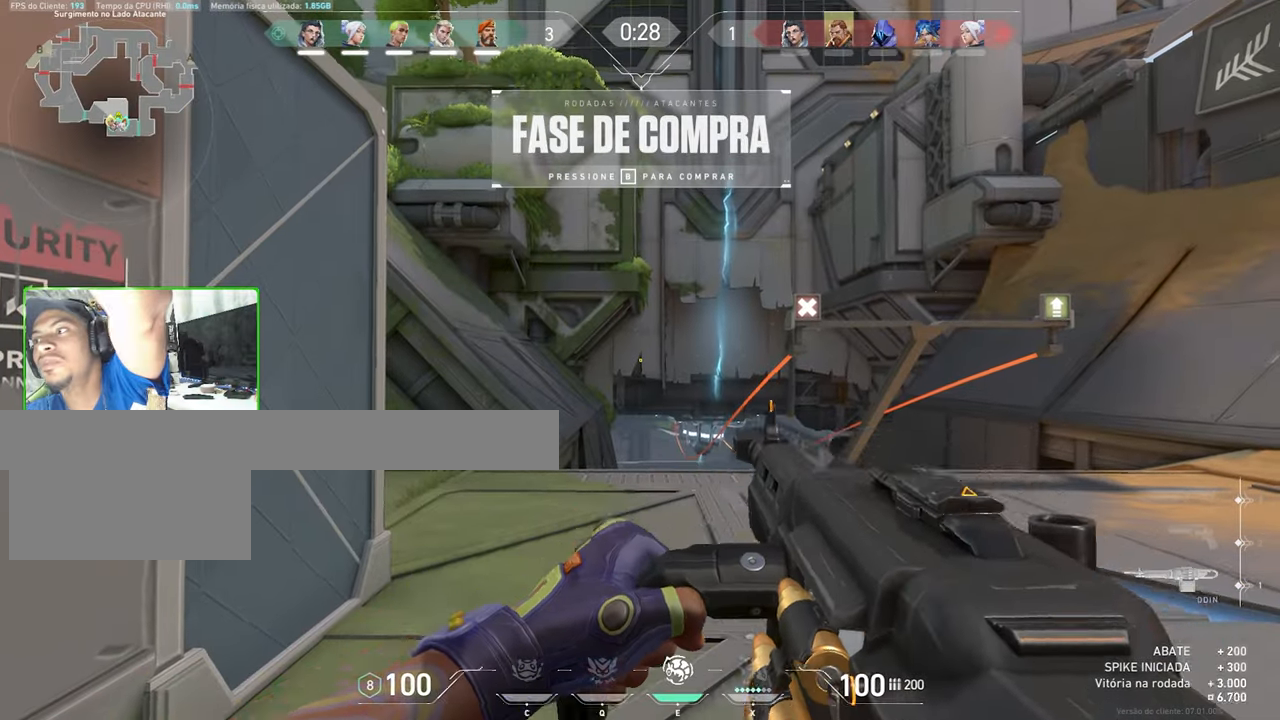
{"keys": [], "mouse": [], "mouse_move": "still", "events": []}
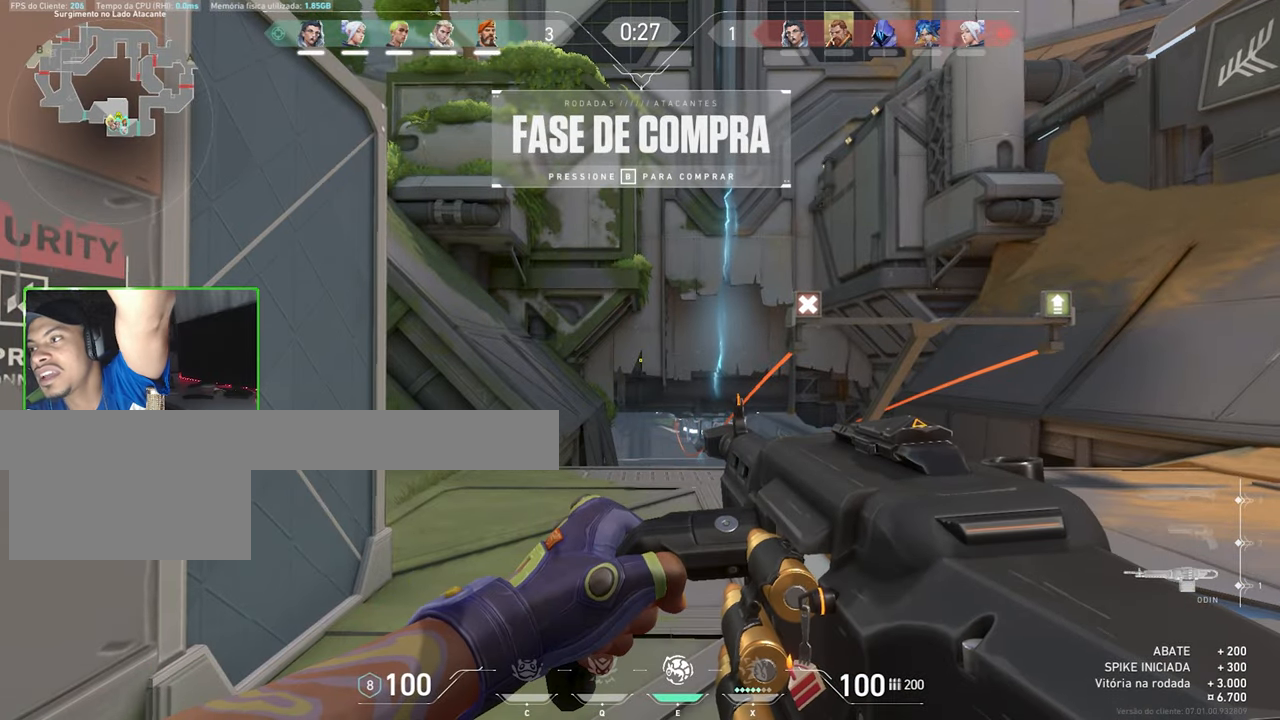
{"keys": [], "mouse": [], "mouse_move": "still", "events": []}
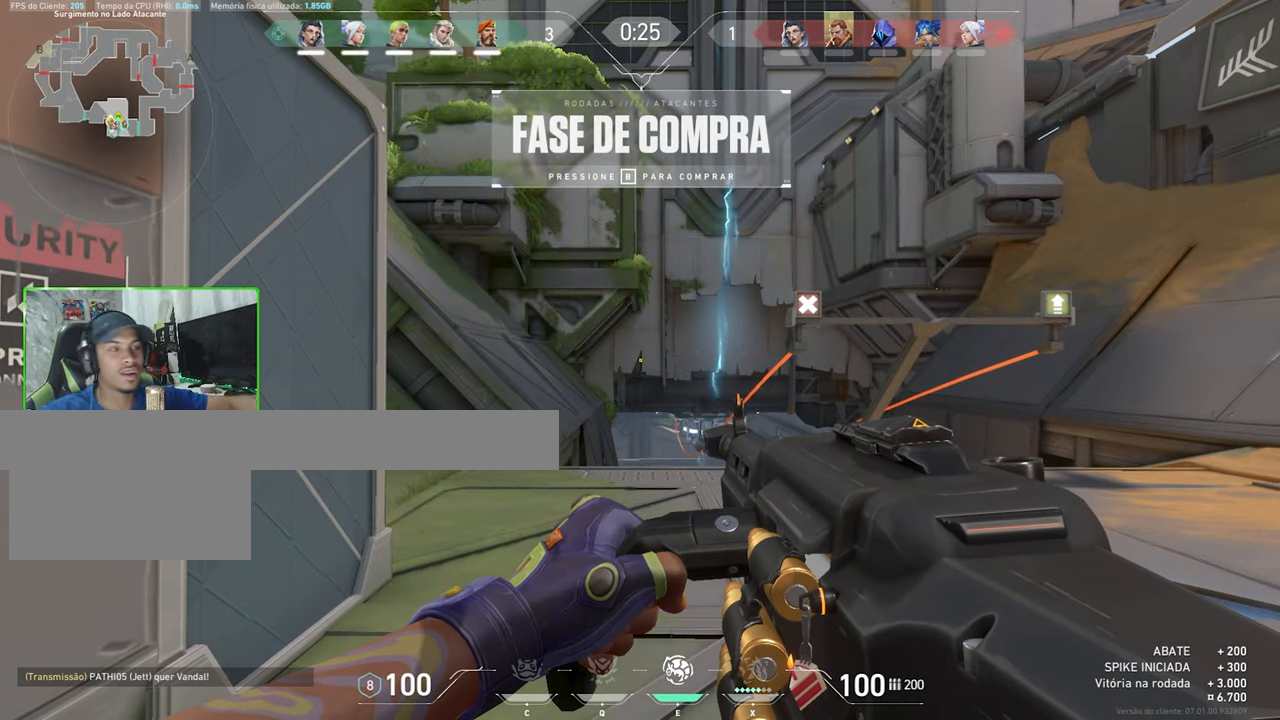
{"keys": ["w"], "mouse": [], "mouse_move": "left", "events": [[250, "w", "down"]]}
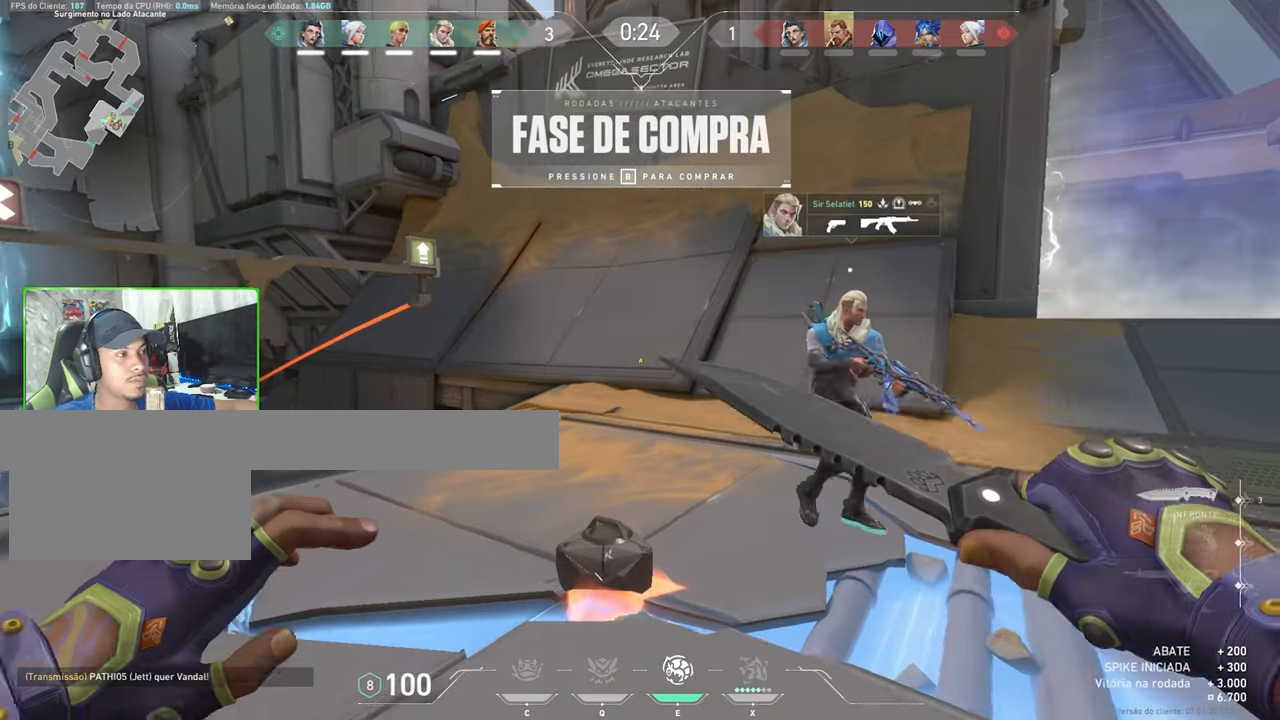
{"keys": ["w"], "mouse": [], "mouse_move": "right", "events": [[233, "a", "down"], [233, "w", "up"], [317, "a", "up"], [367, "w", "down"]]}
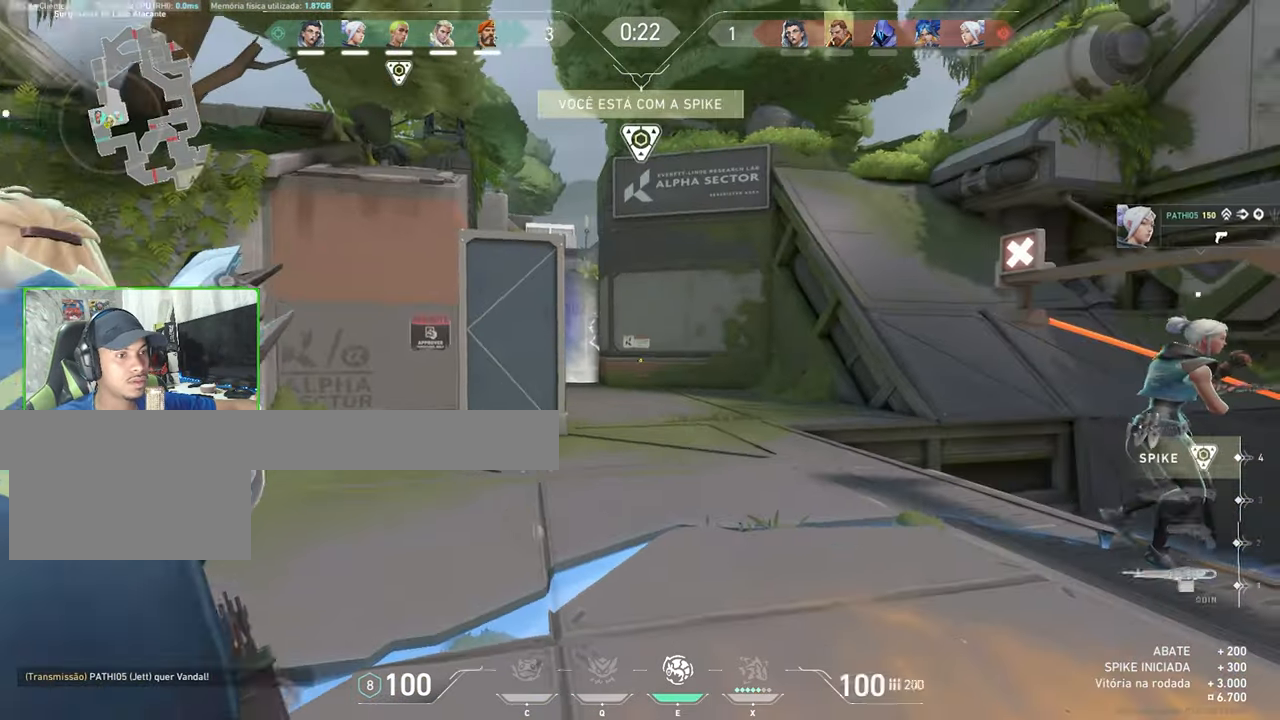
{"keys": ["tab", "w"], "mouse": [], "mouse_move": "left", "events": [[133, "w", "up"], [317, "mouse_left", "down"], [383, "mouse_left", "up"], [450, "tab", "down"], [450, "w", "down"]]}
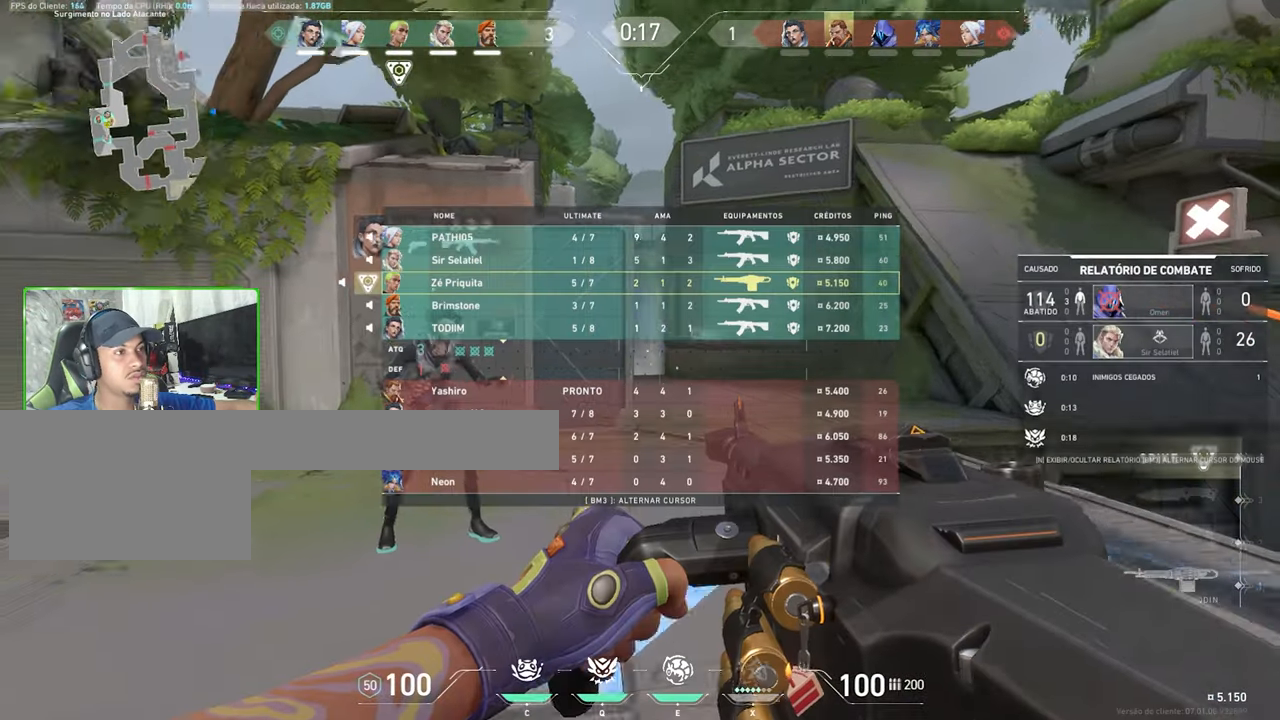
{"keys": ["tab", "w"], "mouse": [], "mouse_move": "left", "events": []}
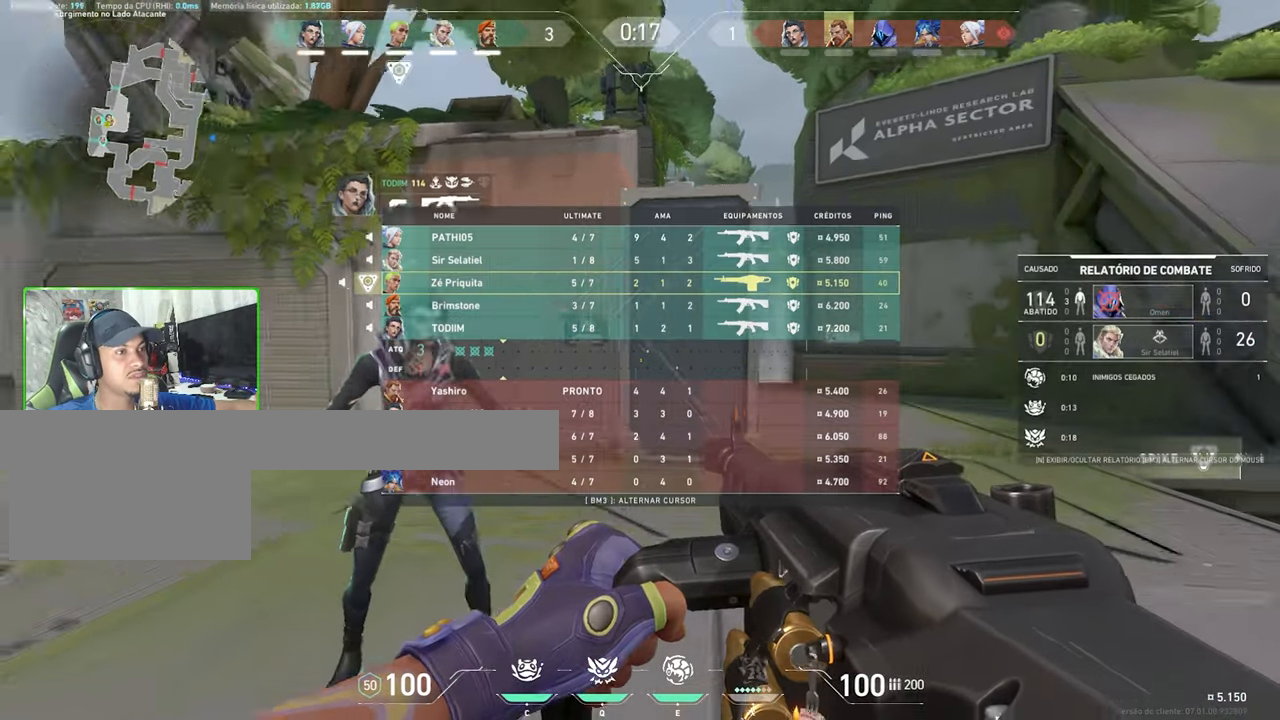
{"keys": ["tab", "w"], "mouse": [], "mouse_move": "left", "events": []}
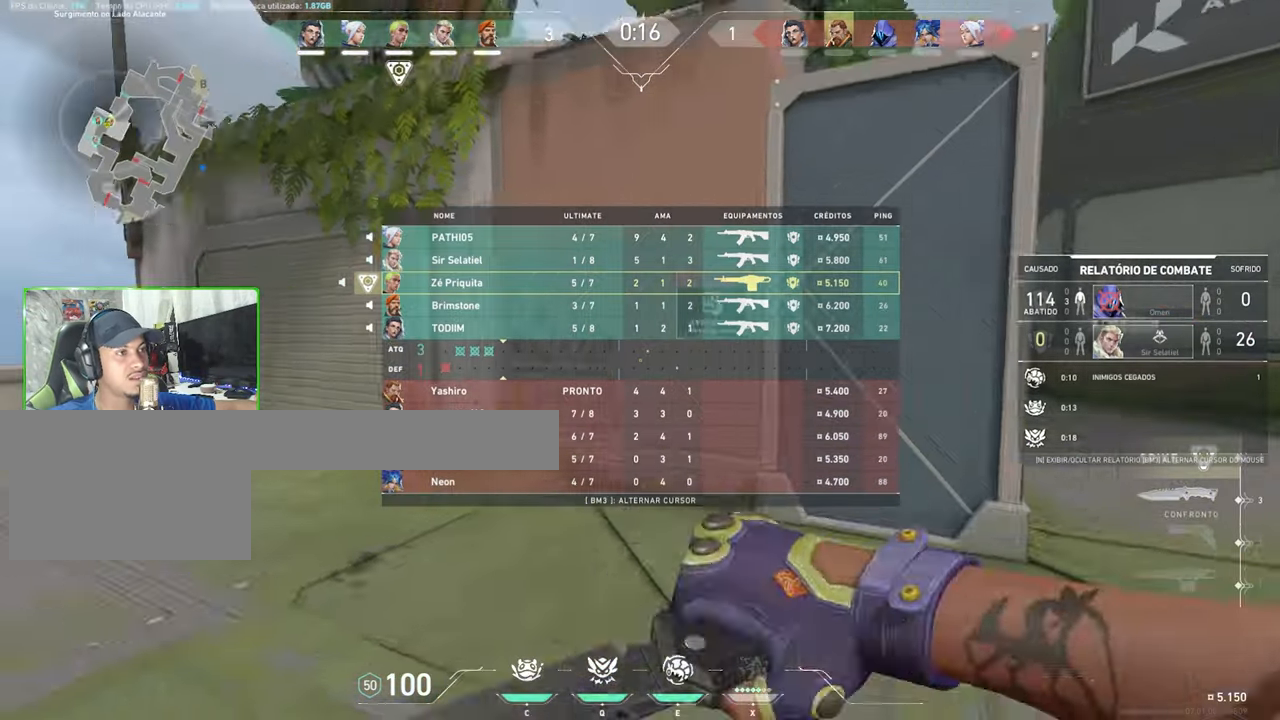
{"keys": ["tab", "w"], "mouse": [], "mouse_move": "still", "events": []}